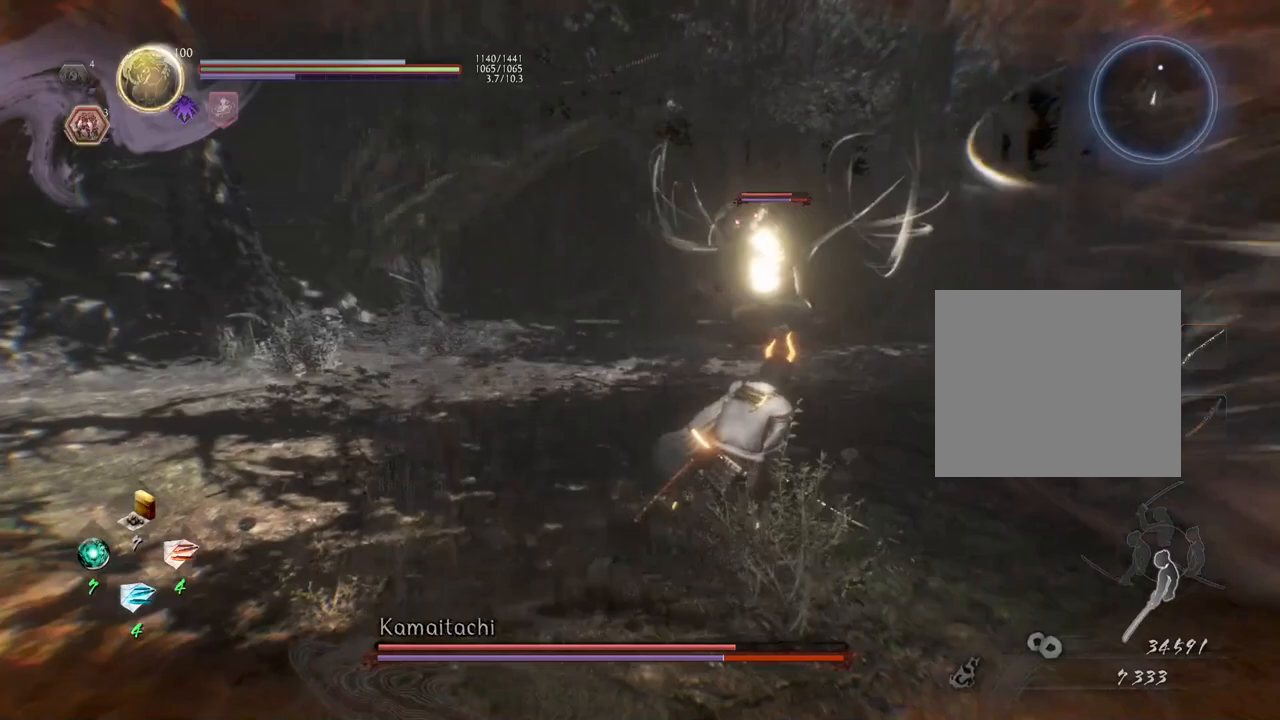
Gameplay with a controller (PlayStation layout); each line is a JSON object with the inputs held at the frame after it. "events" lists button and stick changes between this image and that frame as [ms after this image, input, new state], when the widget could be followed in between.
{"buttons": ["CROSS"], "left_stick": "right", "right_stick": "center", "events": [[250, "CROSS", "down"]]}
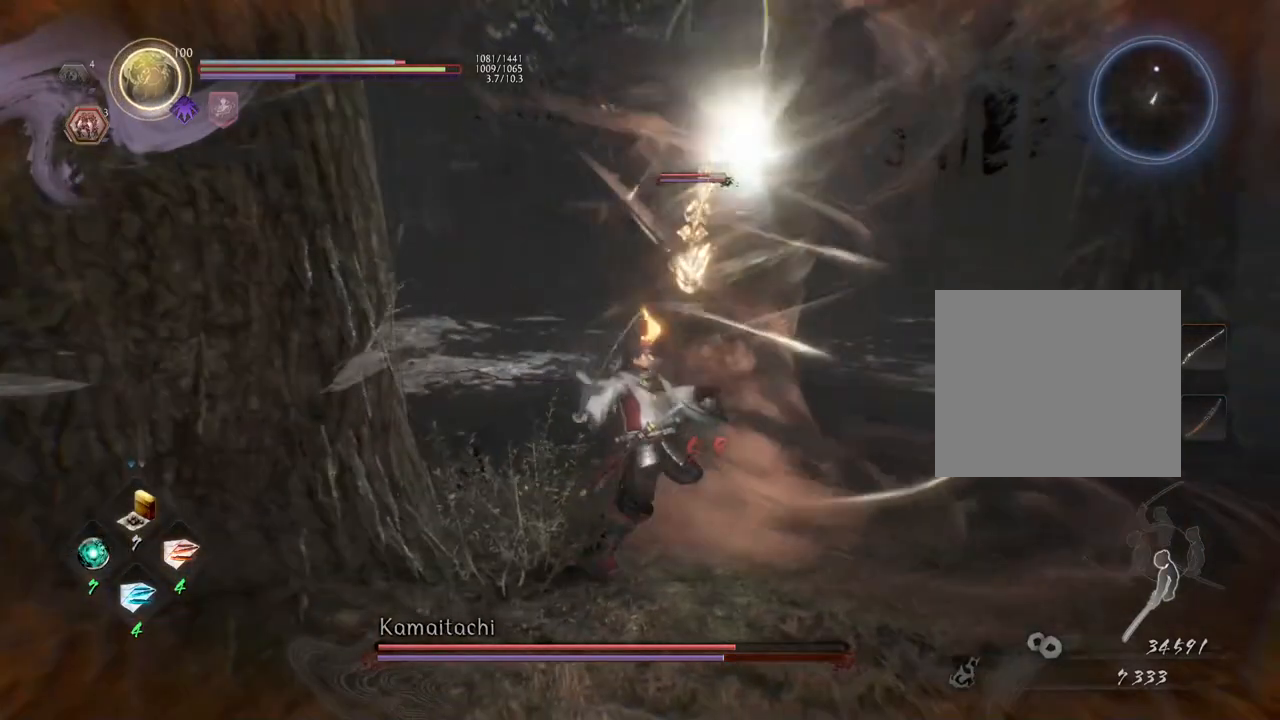
{"buttons": ["L1"], "left_stick": "right", "right_stick": "center", "events": [[383, "L1", "down"], [450, "CROSS", "up"]]}
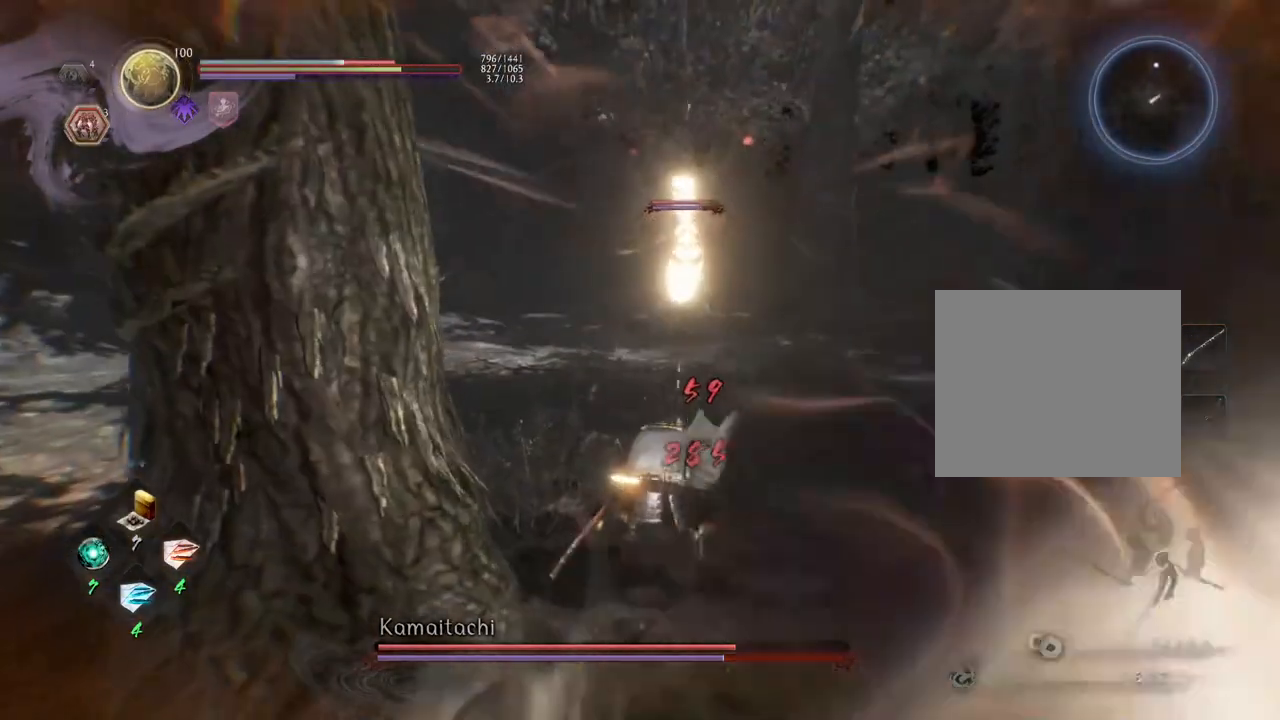
{"buttons": [], "left_stick": "right", "right_stick": "center", "events": [[433, "L1", "up"]]}
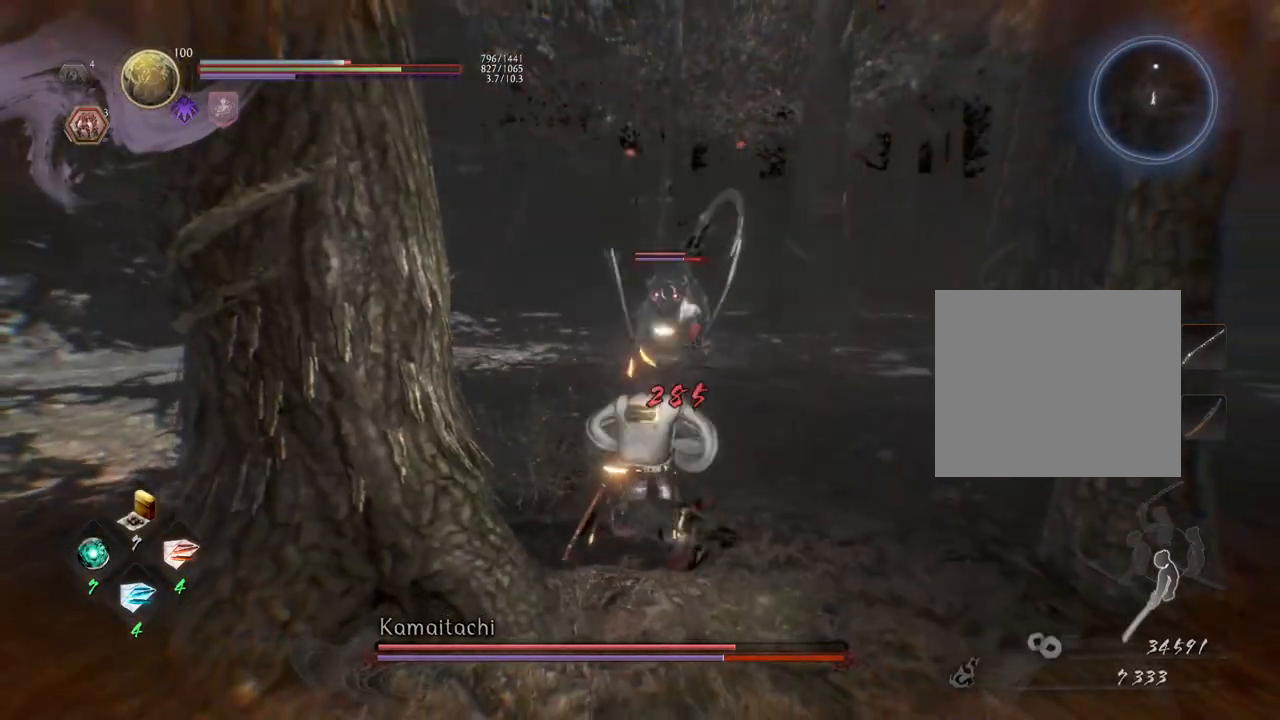
{"buttons": ["DPAD_UP"], "left_stick": "center", "right_stick": "center", "events": [[167, "left_stick", "down-right"], [283, "left_stick", "center"], [467, "DPAD_UP", "down"]]}
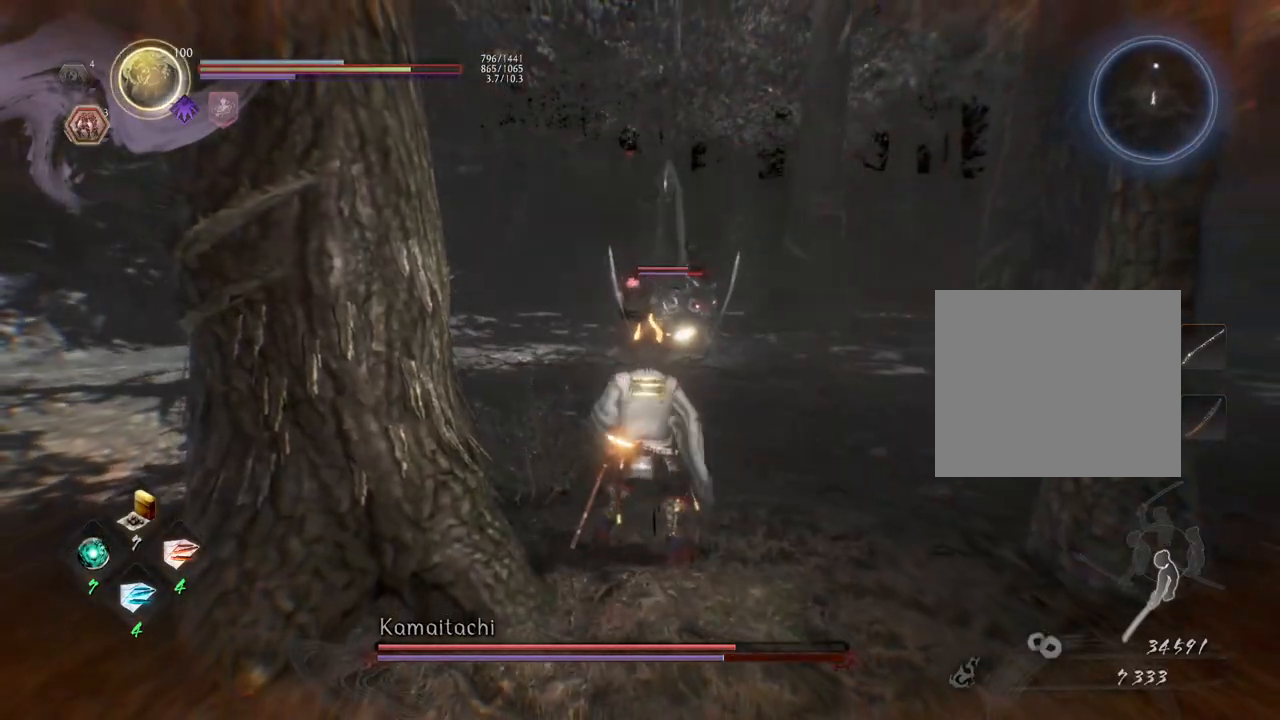
{"buttons": [], "left_stick": "center", "right_stick": "center", "events": [[33, "DPAD_UP", "up"], [133, "DPAD_UP", "down"], [233, "DPAD_UP", "up"]]}
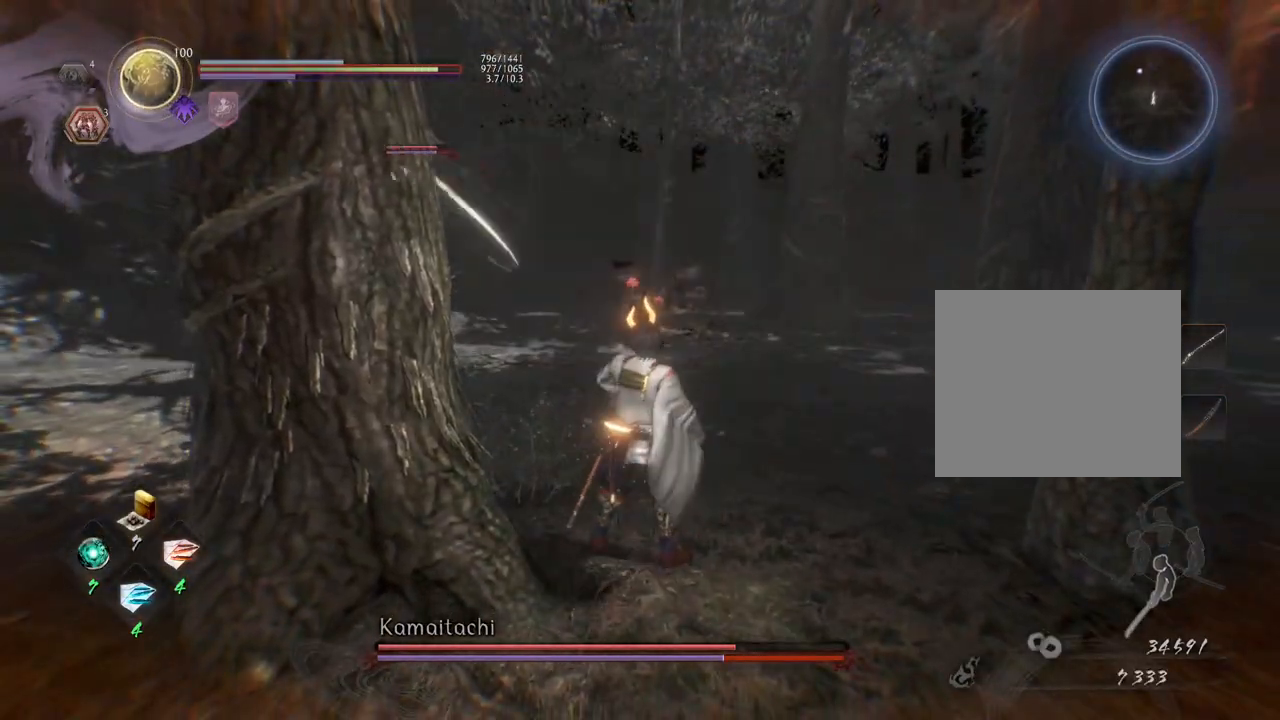
{"buttons": ["CROSS", "L1"], "left_stick": "left", "right_stick": "center", "events": [[183, "L1", "down"], [200, "left_stick", "left"], [467, "CROSS", "down"]]}
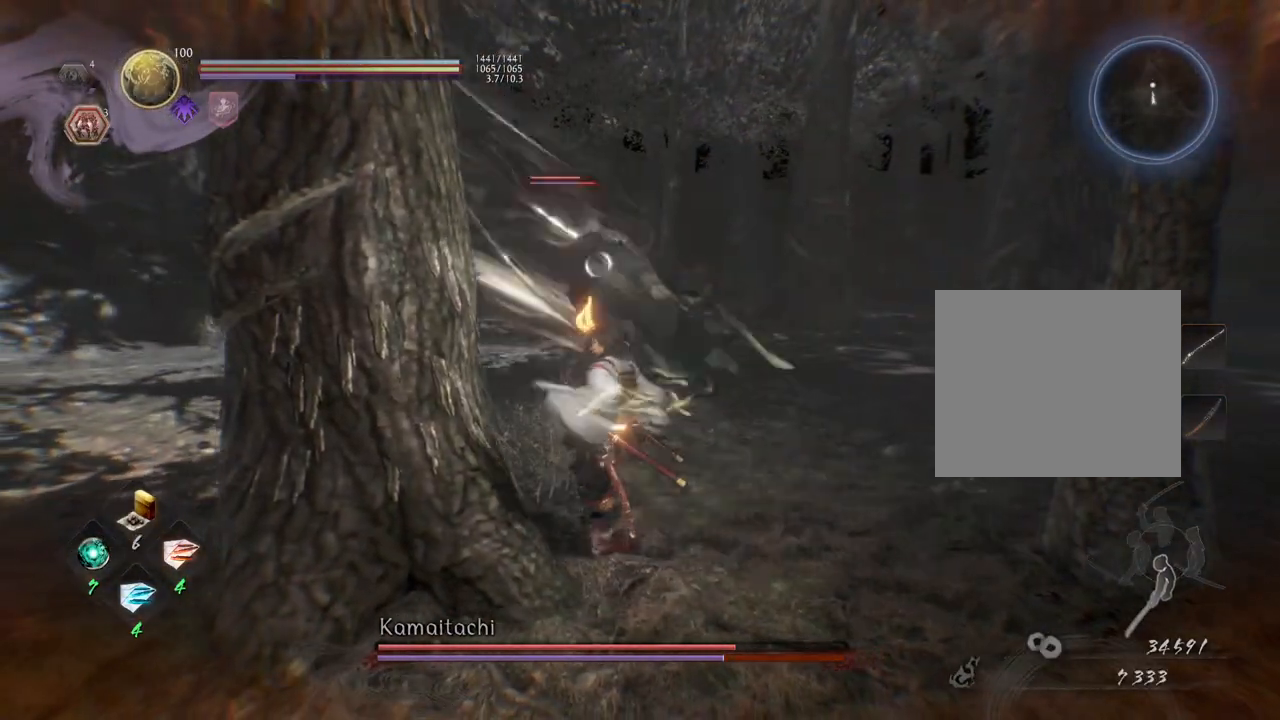
{"buttons": ["L1"], "left_stick": "left", "right_stick": "center", "events": [[83, "CROSS", "up"]]}
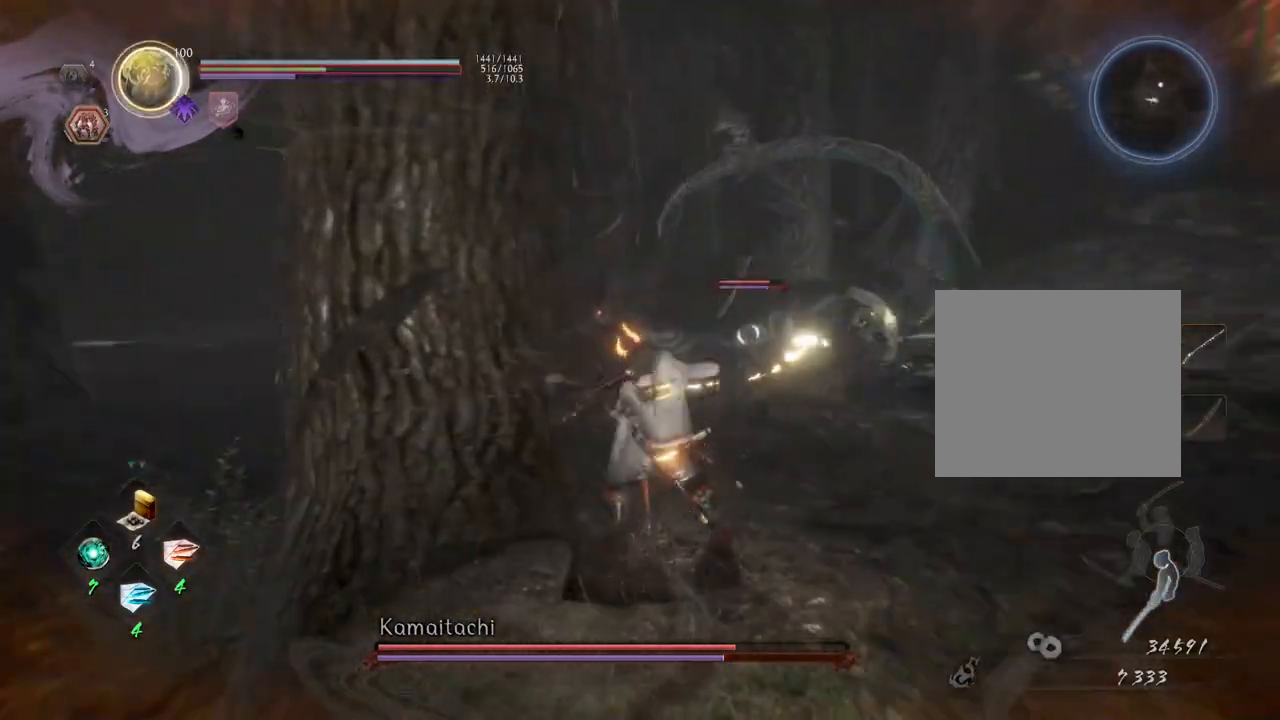
{"buttons": [], "left_stick": "left", "right_stick": "center", "events": [[217, "L1", "up"]]}
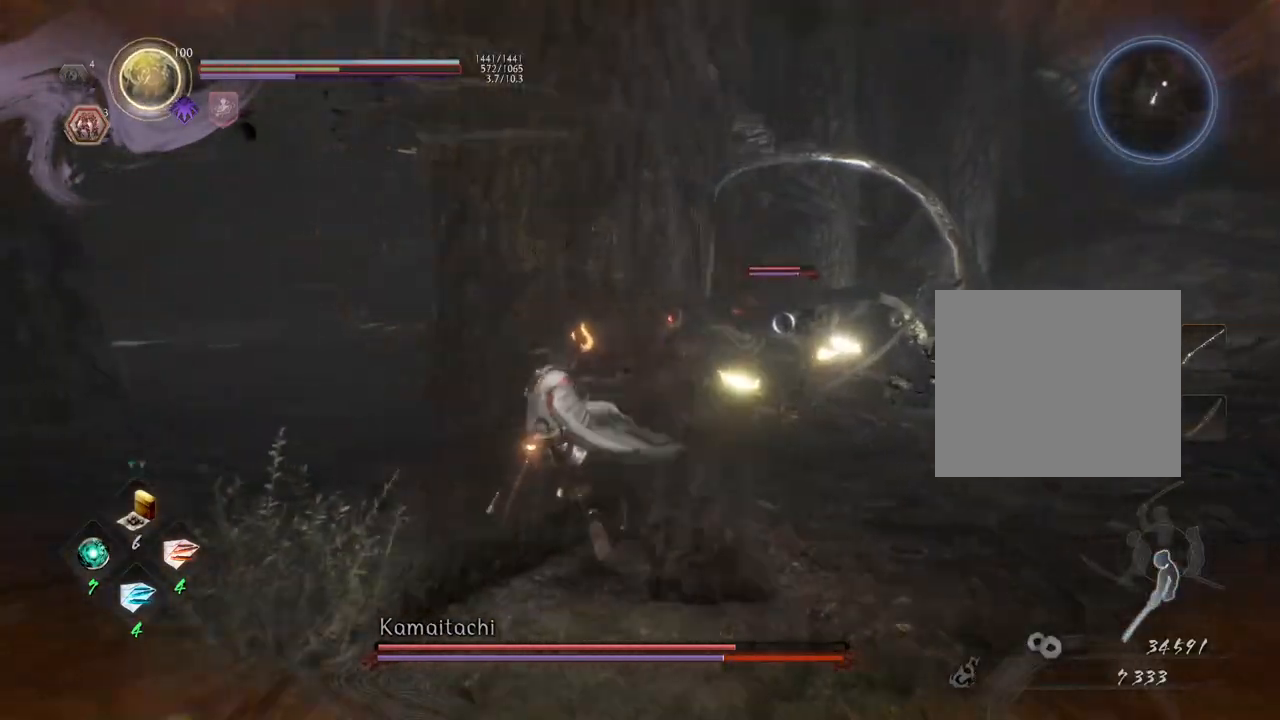
{"buttons": [], "left_stick": "left", "right_stick": "center", "events": [[33, "left_stick", "center"], [300, "left_stick", "left"]]}
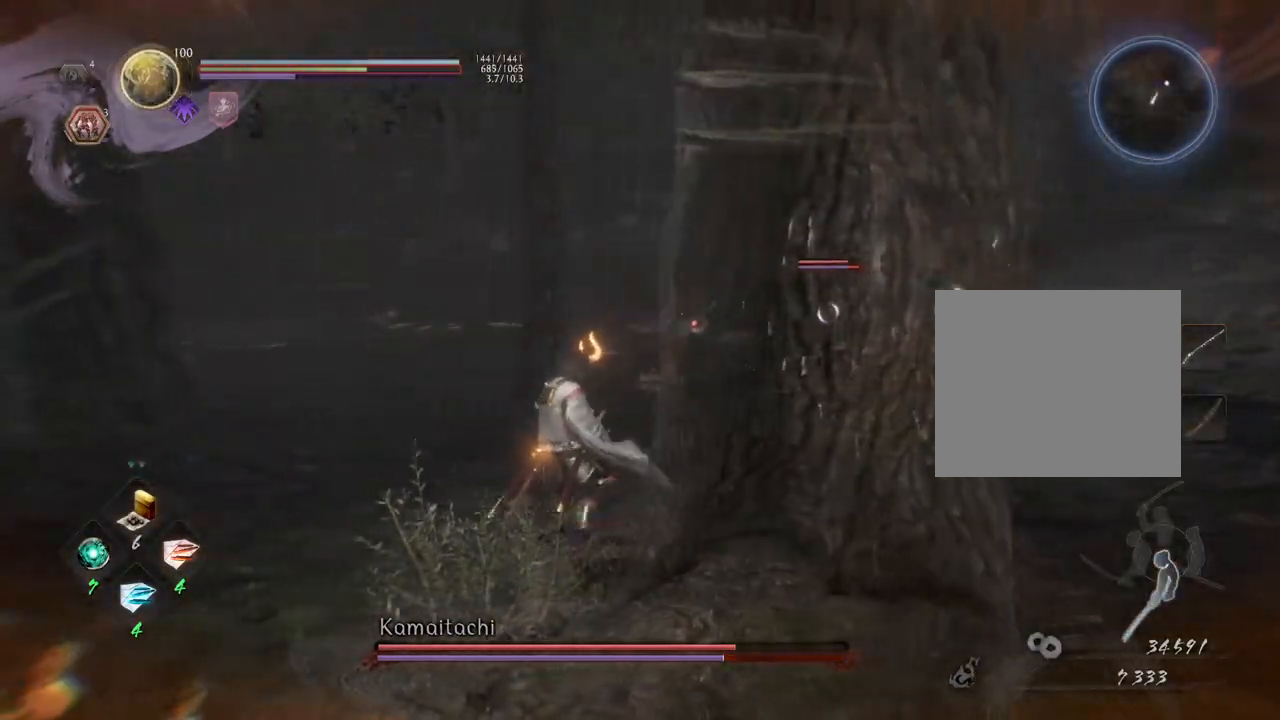
{"buttons": [], "left_stick": "down", "right_stick": "center", "events": [[317, "left_stick", "down-left"], [450, "left_stick", "down"]]}
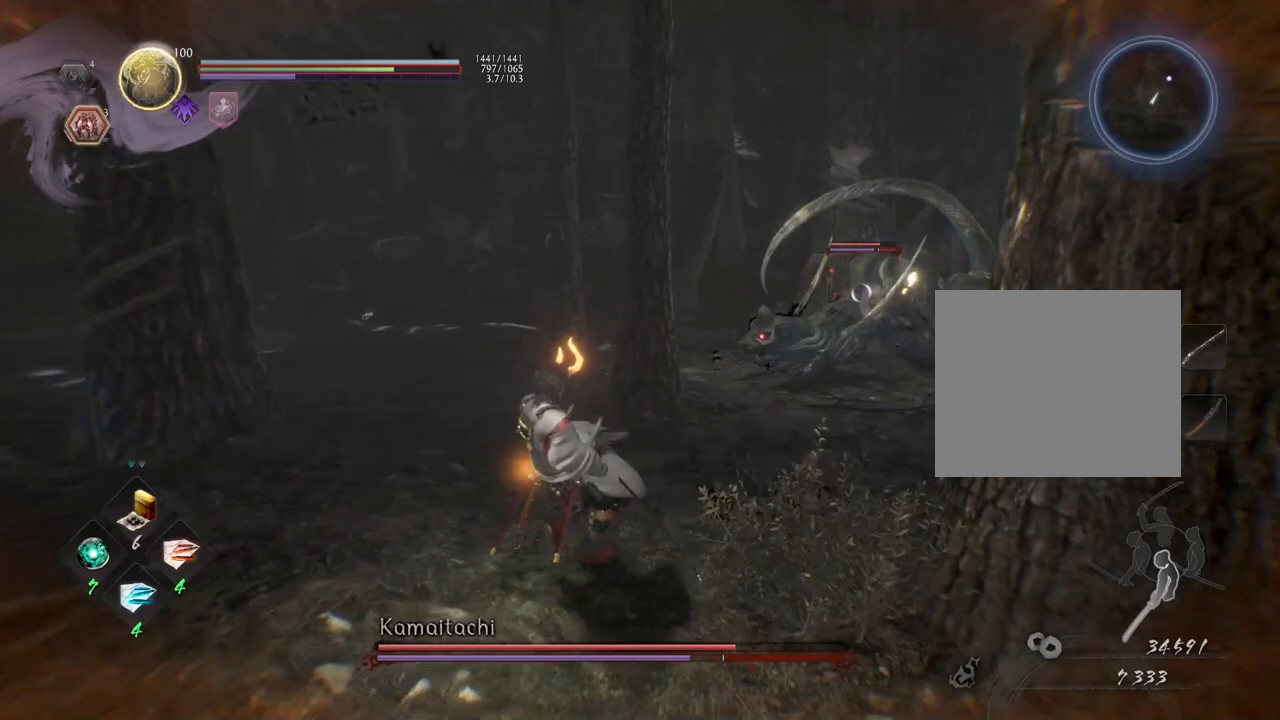
{"buttons": ["CROSS"], "left_stick": "down", "right_stick": "center", "events": [[50, "CROSS", "down"]]}
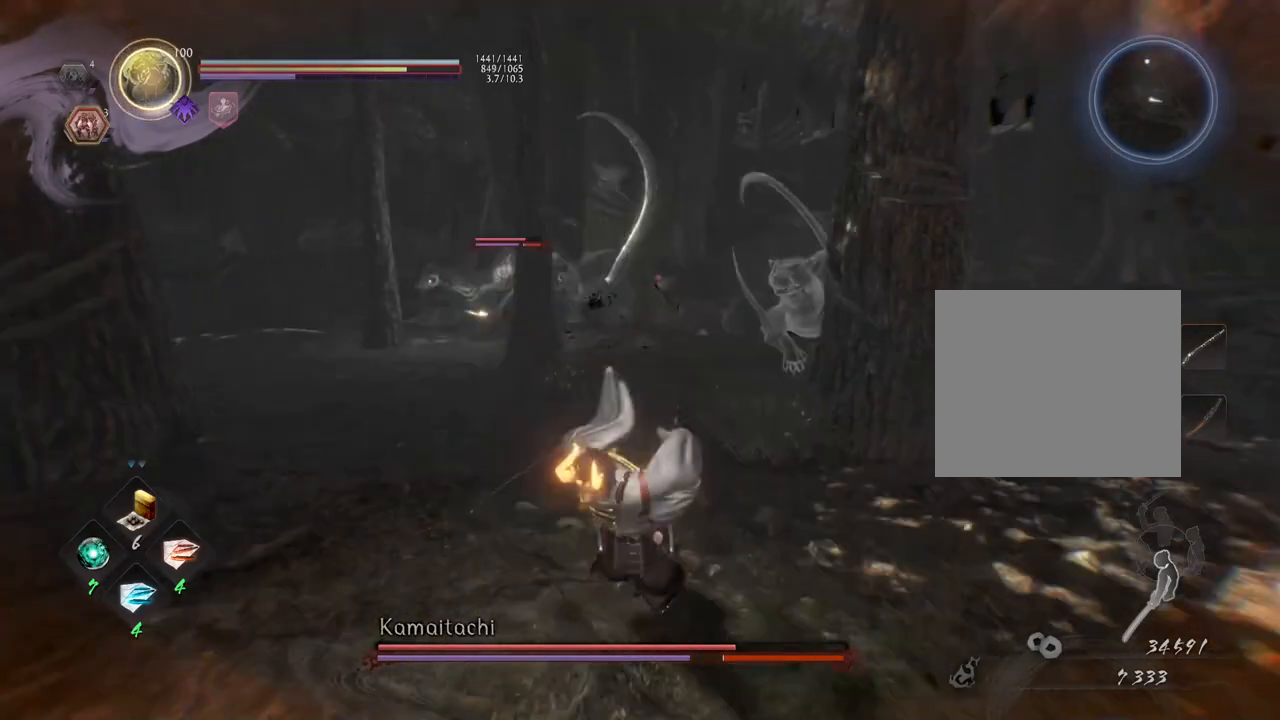
{"buttons": [], "left_stick": "center", "right_stick": "center", "events": [[17, "left_stick", "down-left"], [117, "CROSS", "up"], [300, "left_stick", "down"], [483, "left_stick", "center"]]}
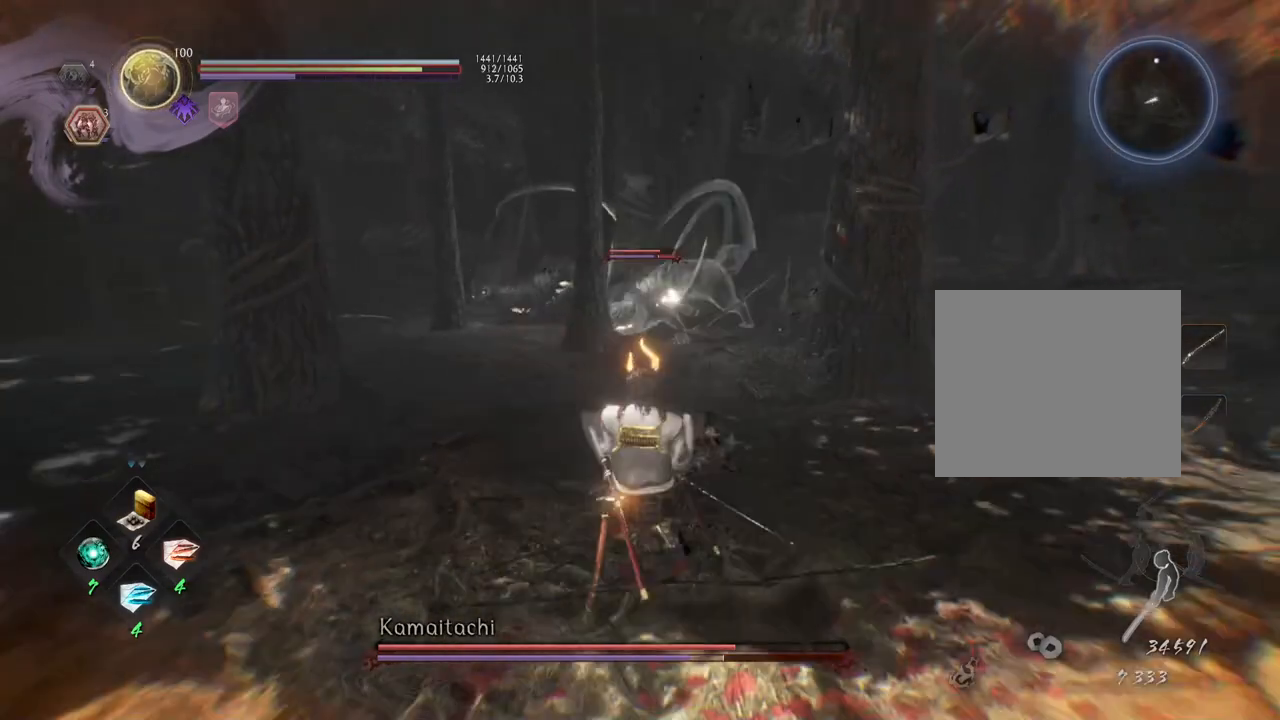
{"buttons": ["CROSS"], "left_stick": "left", "right_stick": "center", "events": [[167, "left_stick", "left"], [383, "CROSS", "down"]]}
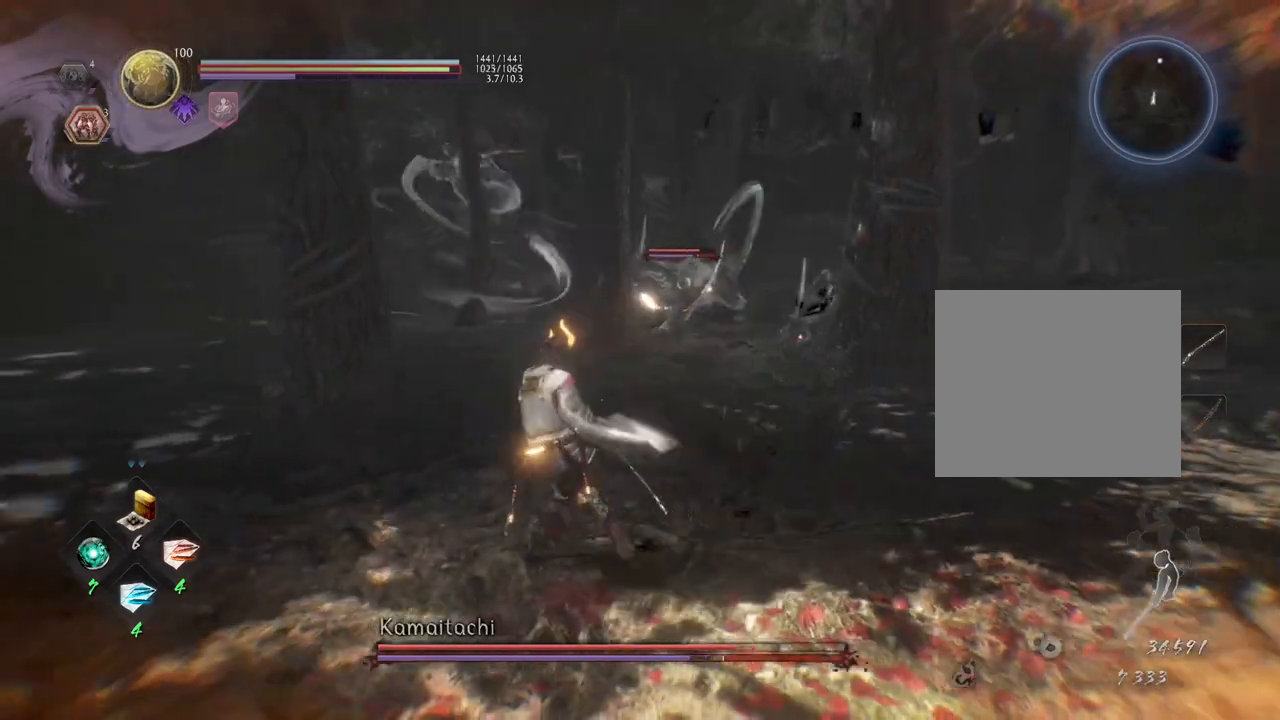
{"buttons": ["CROSS"], "left_stick": "left", "right_stick": "center", "events": []}
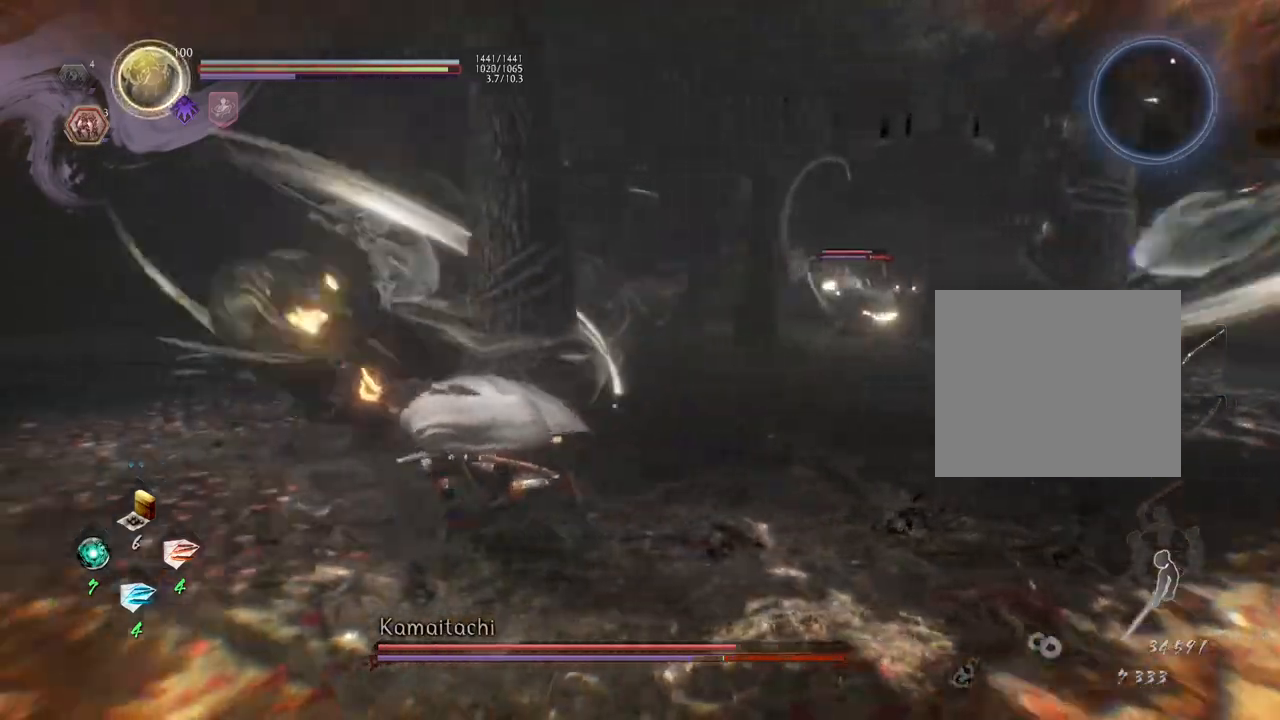
{"buttons": [], "left_stick": "down-right", "right_stick": "center", "events": [[367, "left_stick", "down"], [417, "left_stick", "down-right"], [467, "CROSS", "up"]]}
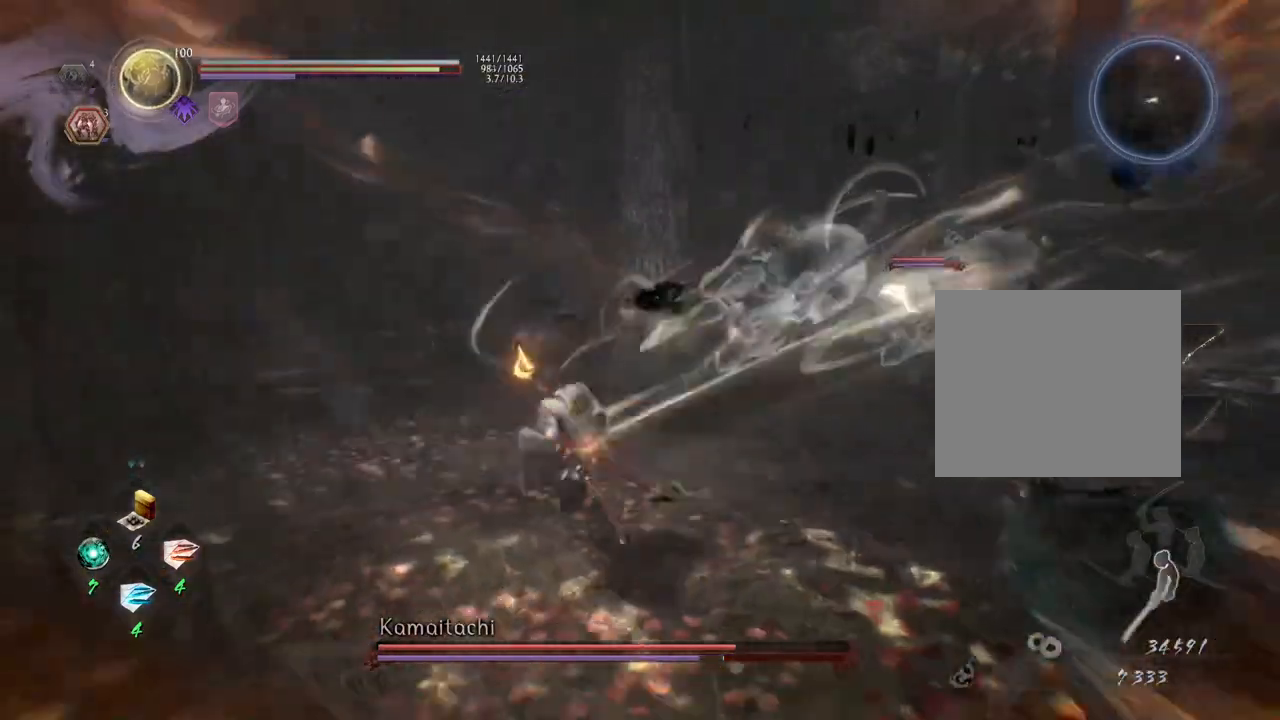
{"buttons": ["CROSS"], "left_stick": "down-right", "right_stick": "center", "events": [[317, "CROSS", "down"]]}
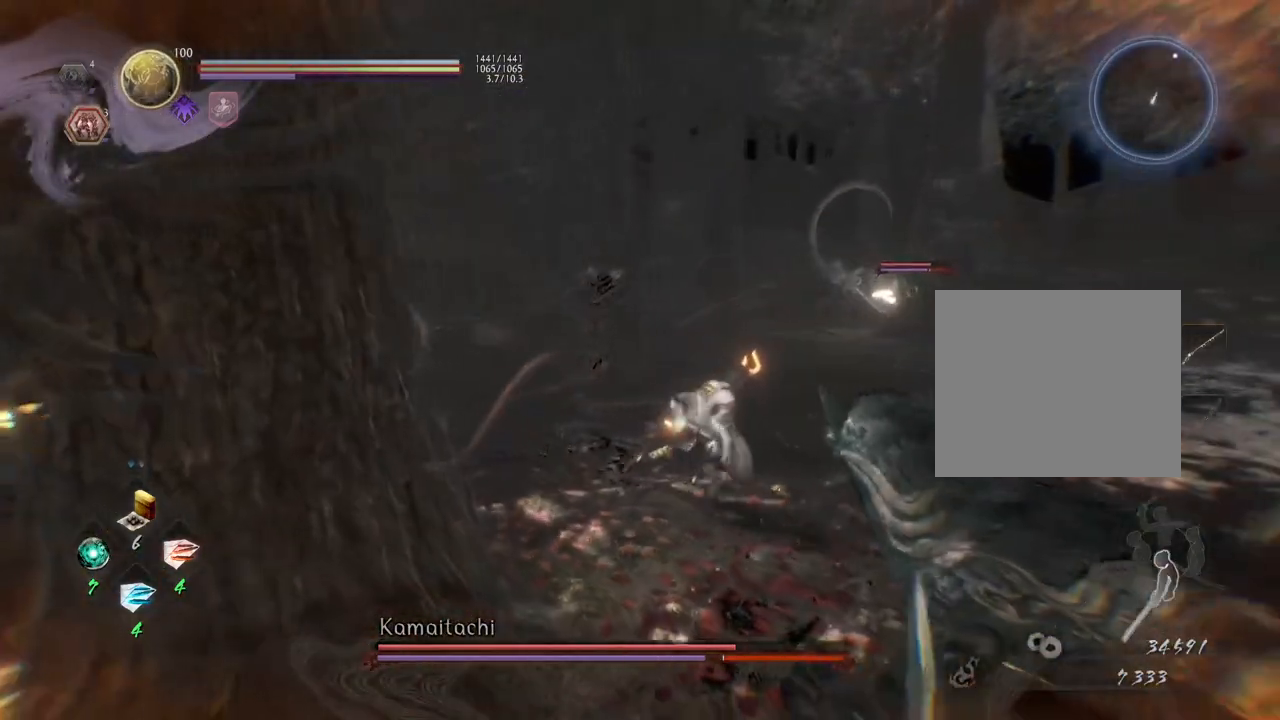
{"buttons": ["CROSS"], "left_stick": "down-right", "right_stick": "center", "events": []}
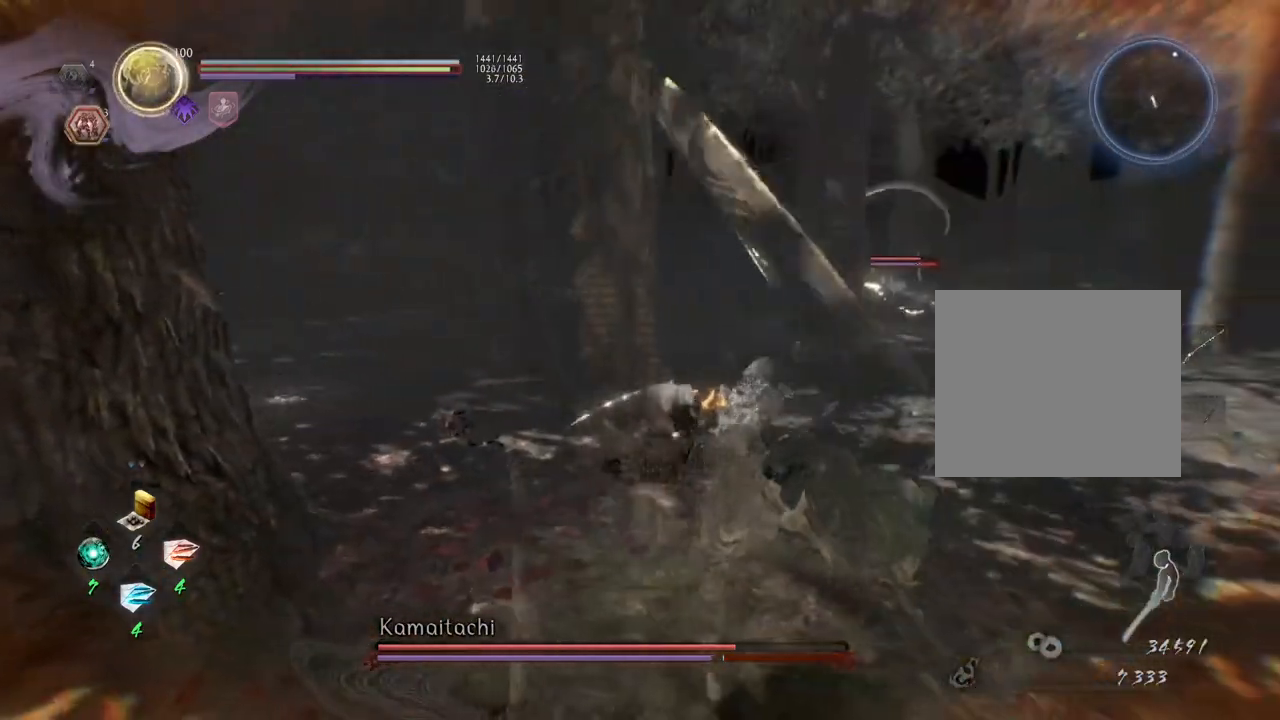
{"buttons": [], "left_stick": "right", "right_stick": "center", "events": [[350, "CROSS", "up"], [450, "left_stick", "right"]]}
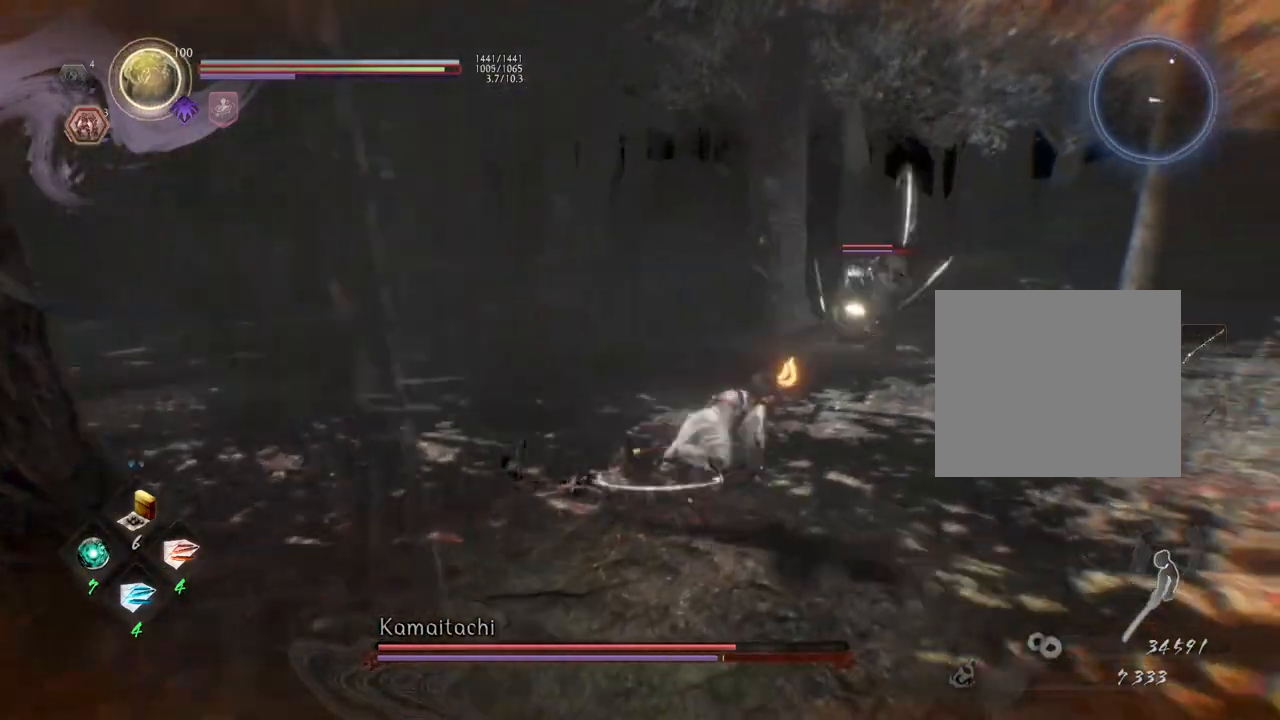
{"buttons": ["CROSS"], "left_stick": "up-left", "right_stick": "center", "events": [[117, "left_stick", "up-right"], [267, "left_stick", "up-left"], [433, "CROSS", "down"]]}
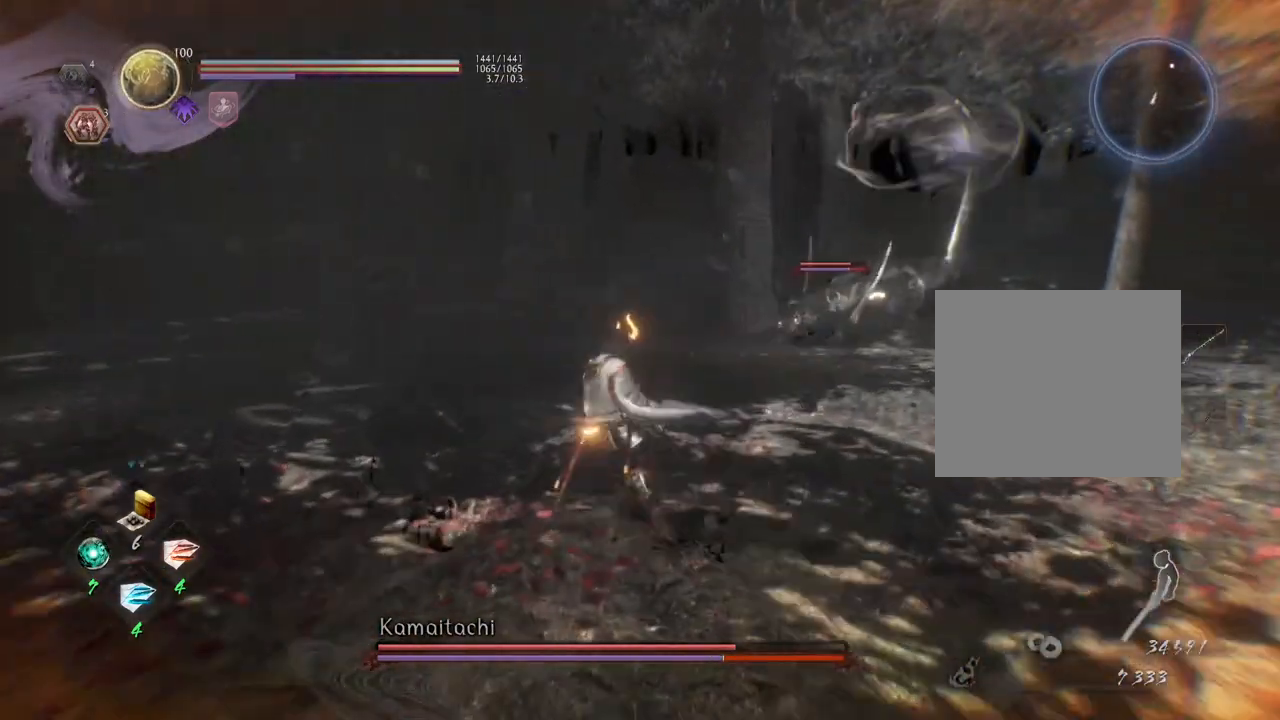
{"buttons": ["CROSS"], "left_stick": "left", "right_stick": "center", "events": [[500, "left_stick", "left"]]}
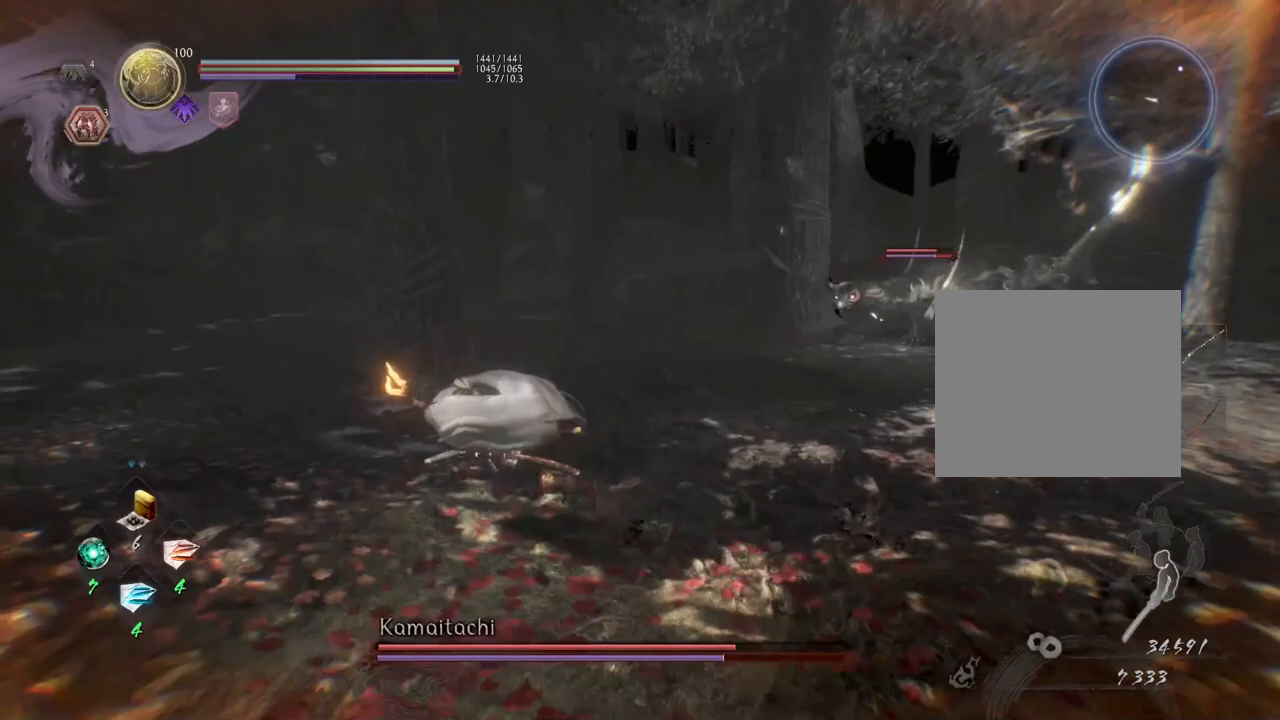
{"buttons": ["CROSS"], "left_stick": "left", "right_stick": "center", "events": []}
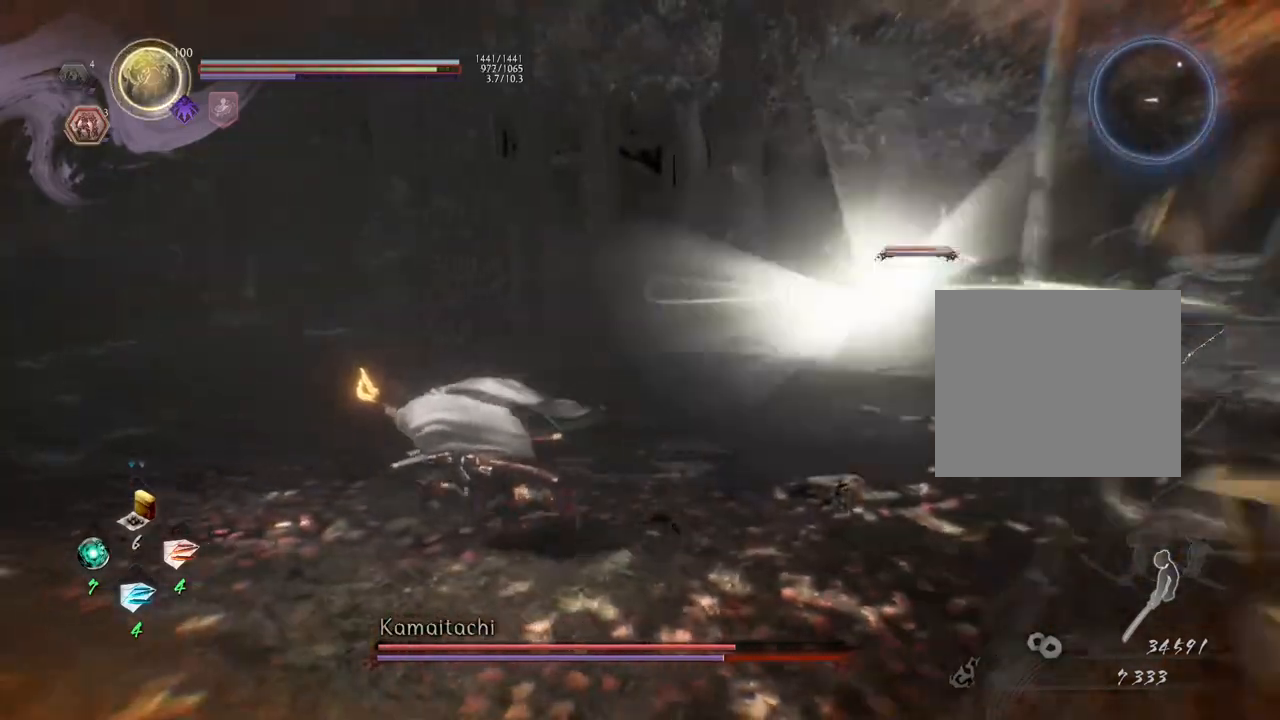
{"buttons": ["CROSS"], "left_stick": "left", "right_stick": "center", "events": []}
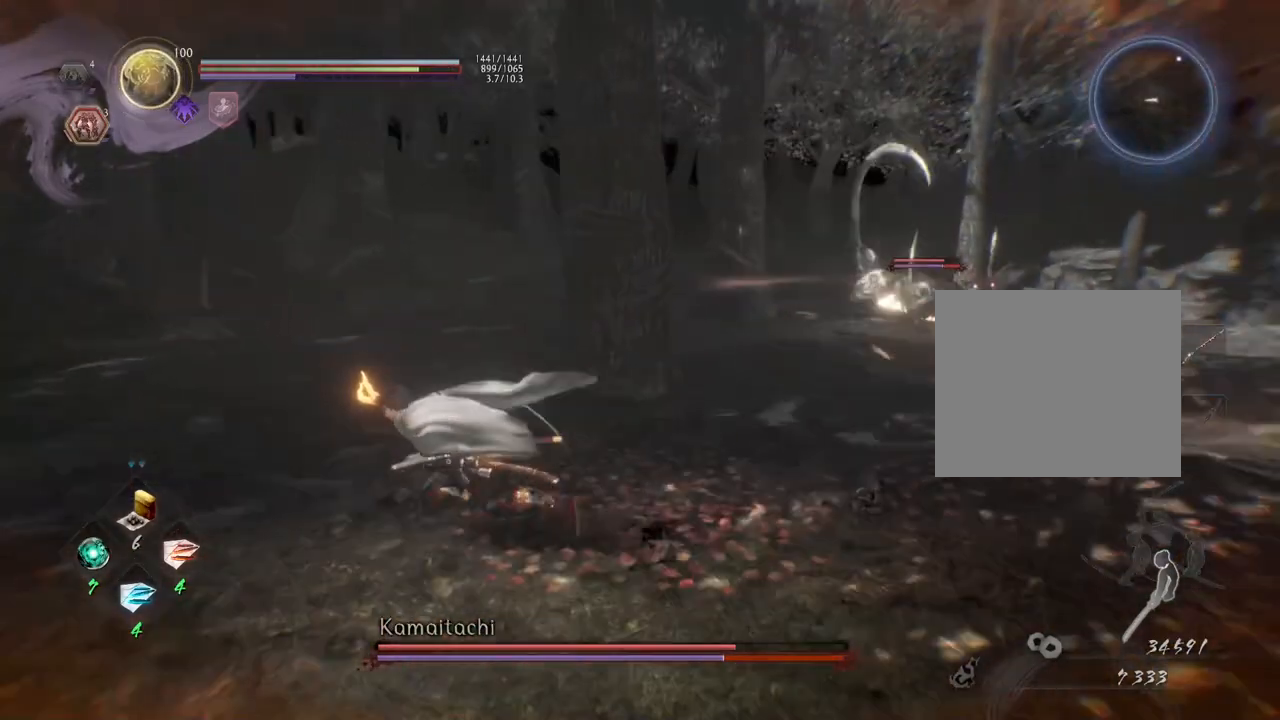
{"buttons": [], "left_stick": "center", "right_stick": "center", "events": [[317, "CROSS", "up"], [317, "left_stick", "center"]]}
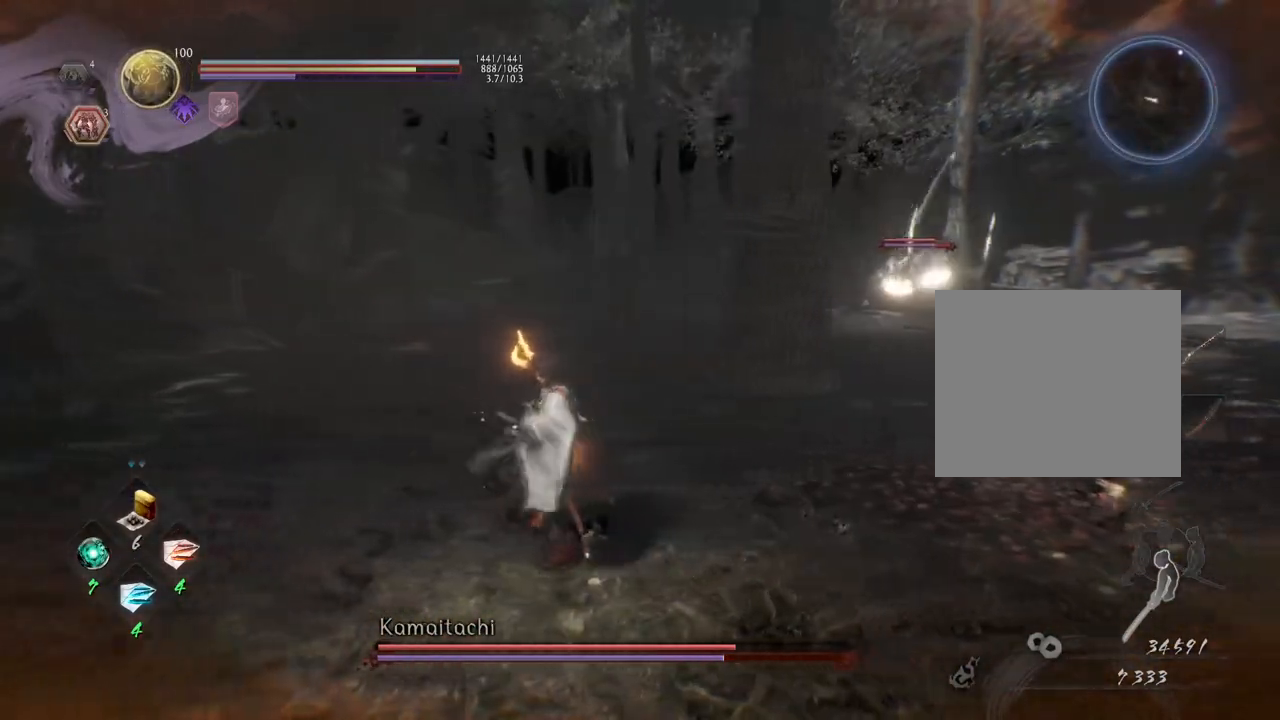
{"buttons": ["CROSS"], "left_stick": "right", "right_stick": "center", "events": [[133, "left_stick", "right"], [383, "CROSS", "down"]]}
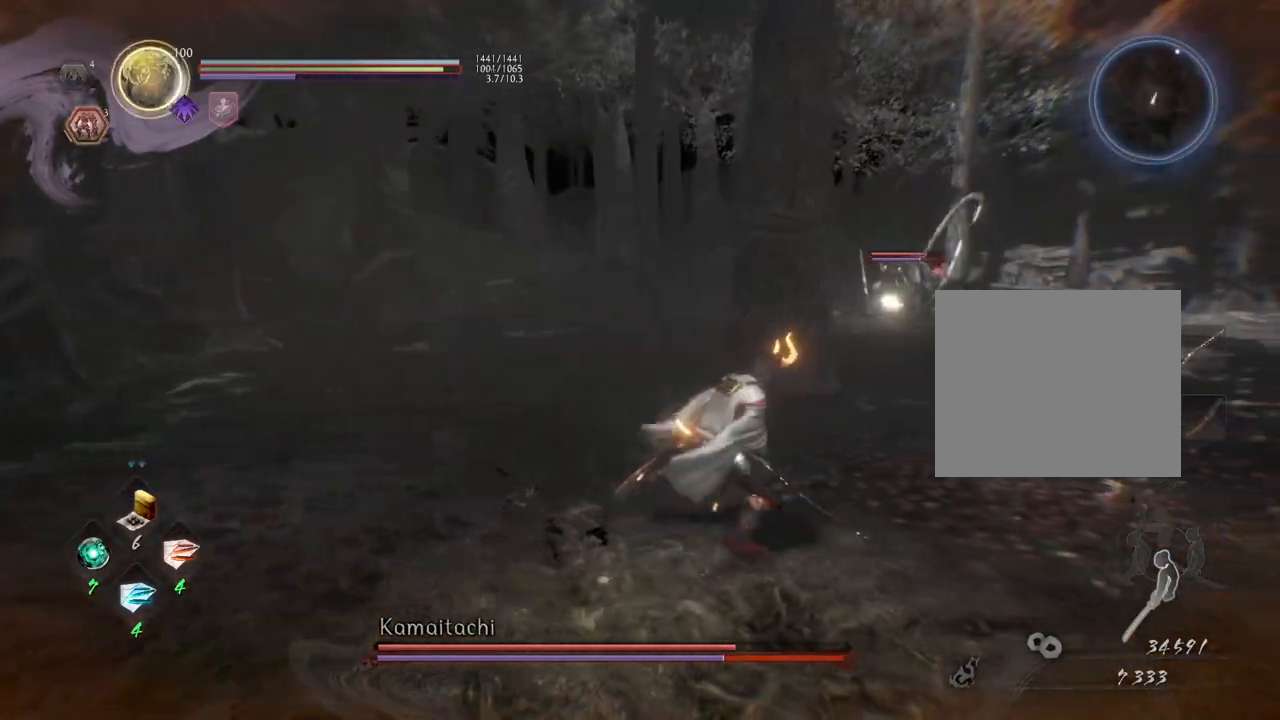
{"buttons": ["CROSS"], "left_stick": "right", "right_stick": "center", "events": []}
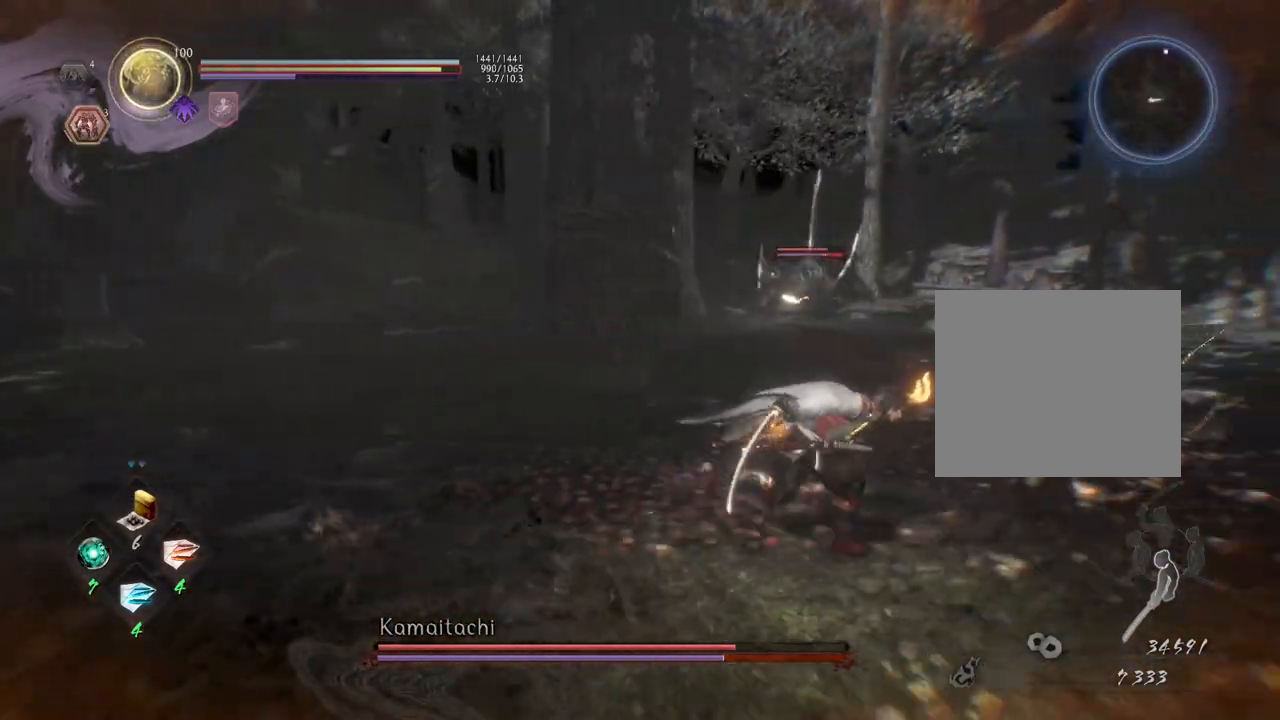
{"buttons": [], "left_stick": "down-left", "right_stick": "center", "events": [[100, "CROSS", "up"], [367, "left_stick", "down-left"]]}
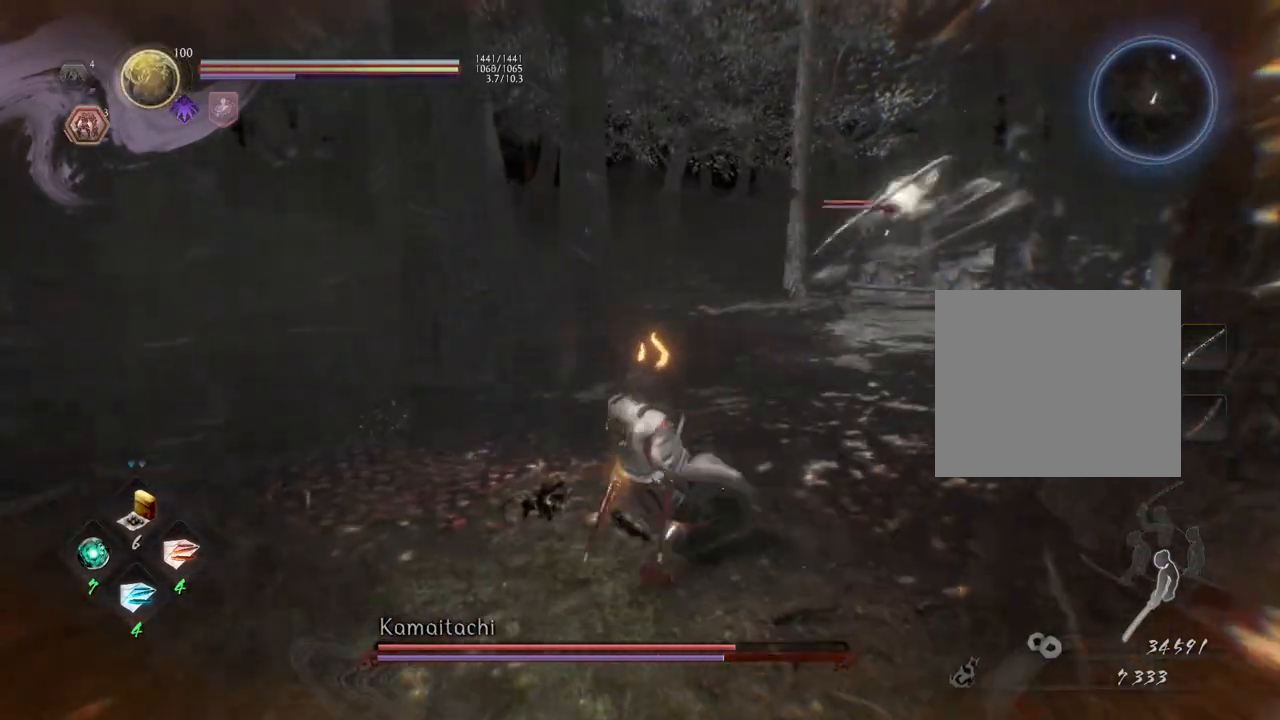
{"buttons": ["CROSS"], "left_stick": "down-right", "right_stick": "center", "events": [[50, "left_stick", "down-right"], [300, "CROSS", "down"]]}
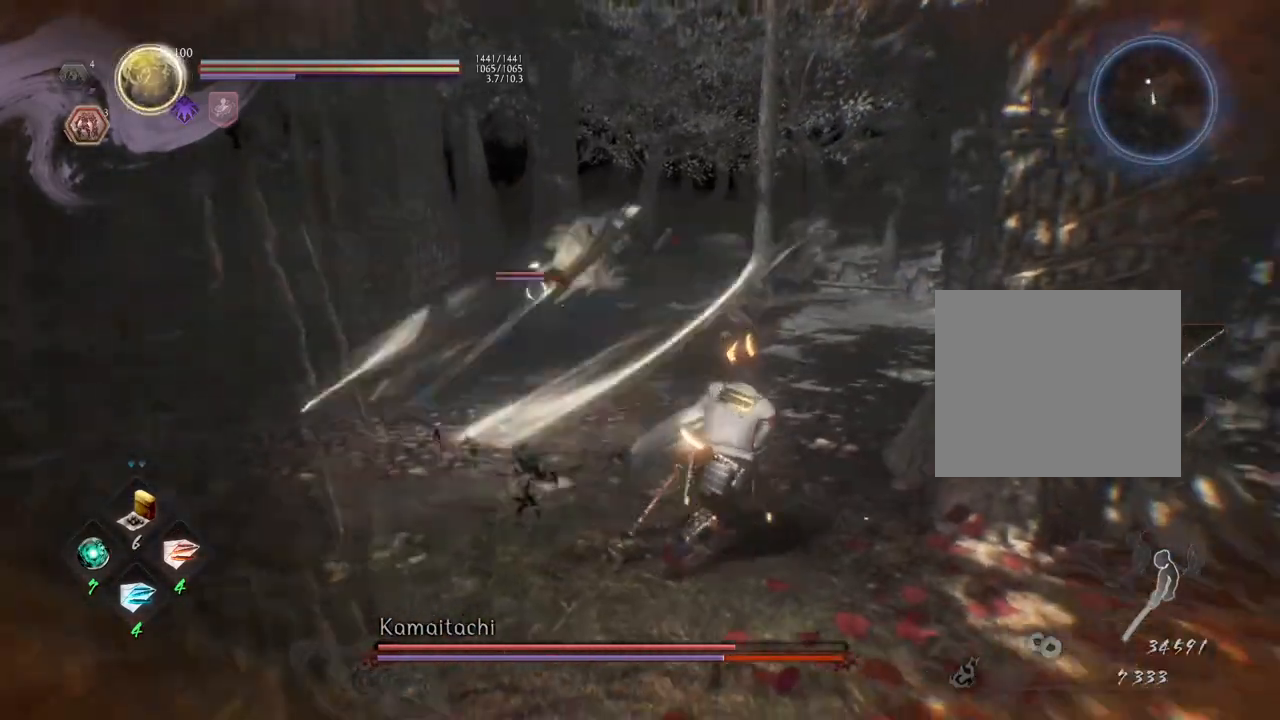
{"buttons": ["CROSS"], "left_stick": "down-right", "right_stick": "center", "events": []}
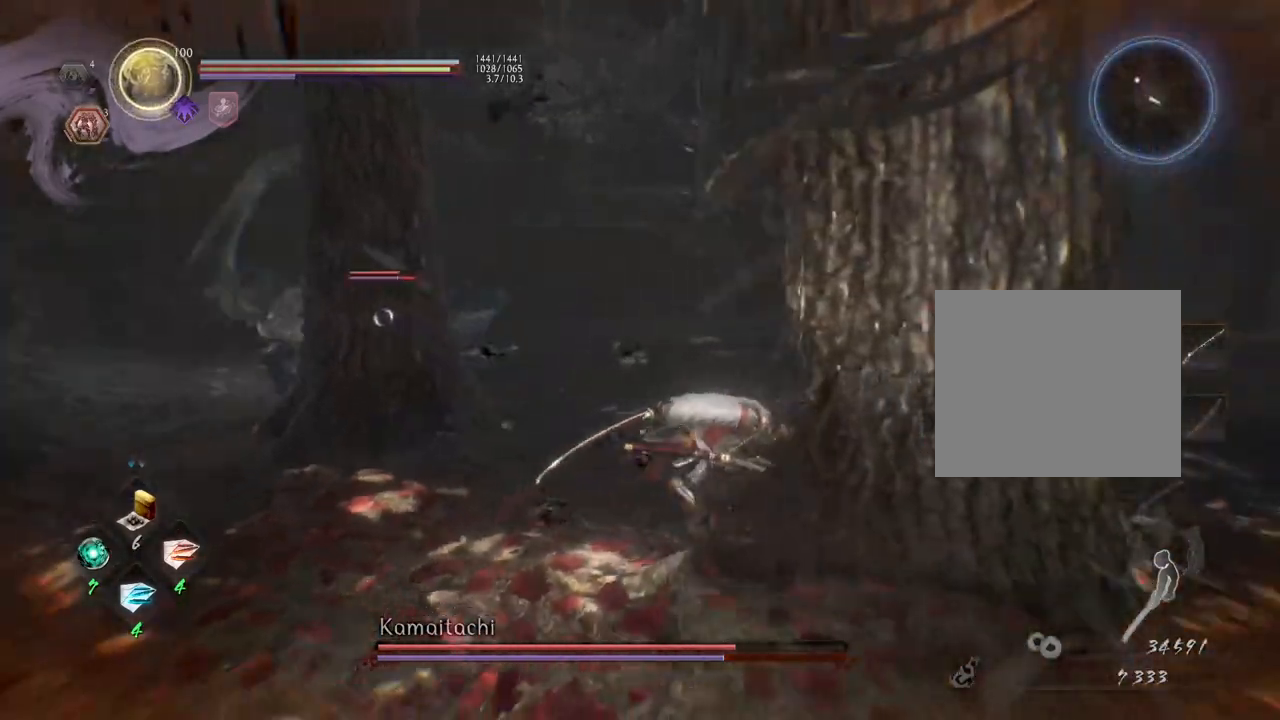
{"buttons": [], "left_stick": "right", "right_stick": "center", "events": [[33, "CROSS", "up"], [33, "left_stick", "right"]]}
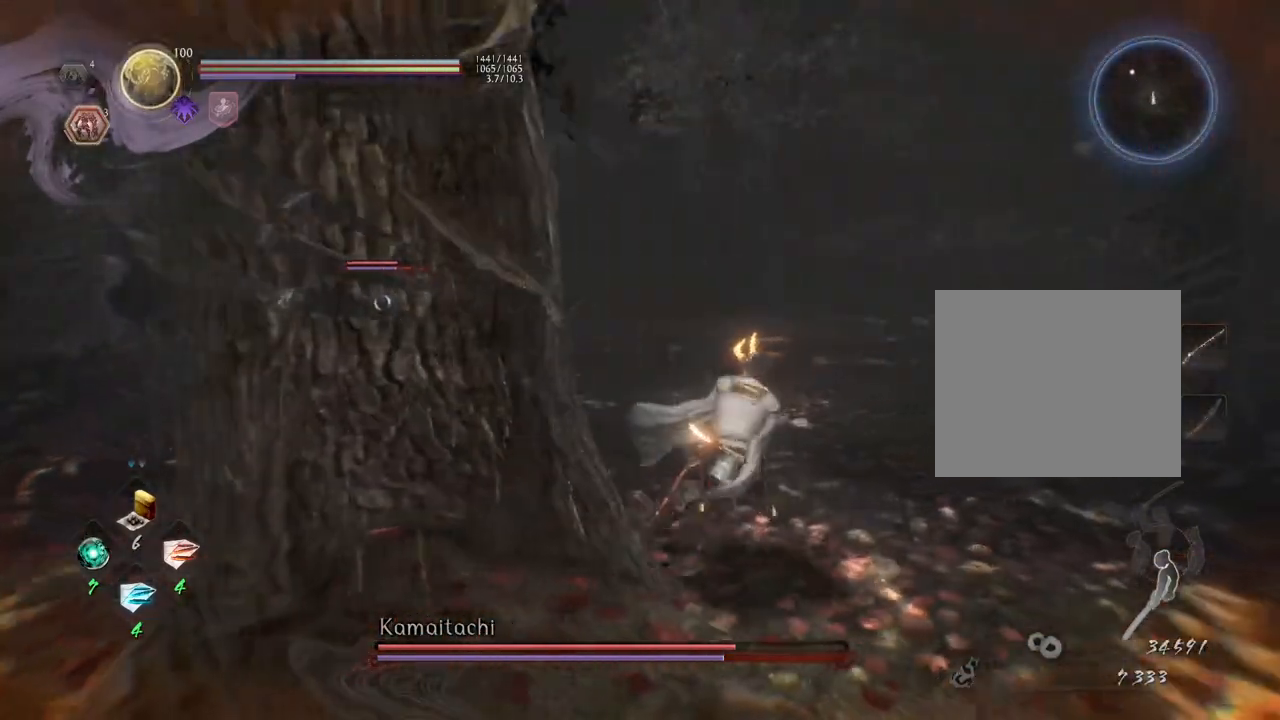
{"buttons": [], "left_stick": "up-right", "right_stick": "center", "events": [[250, "left_stick", "up-right"]]}